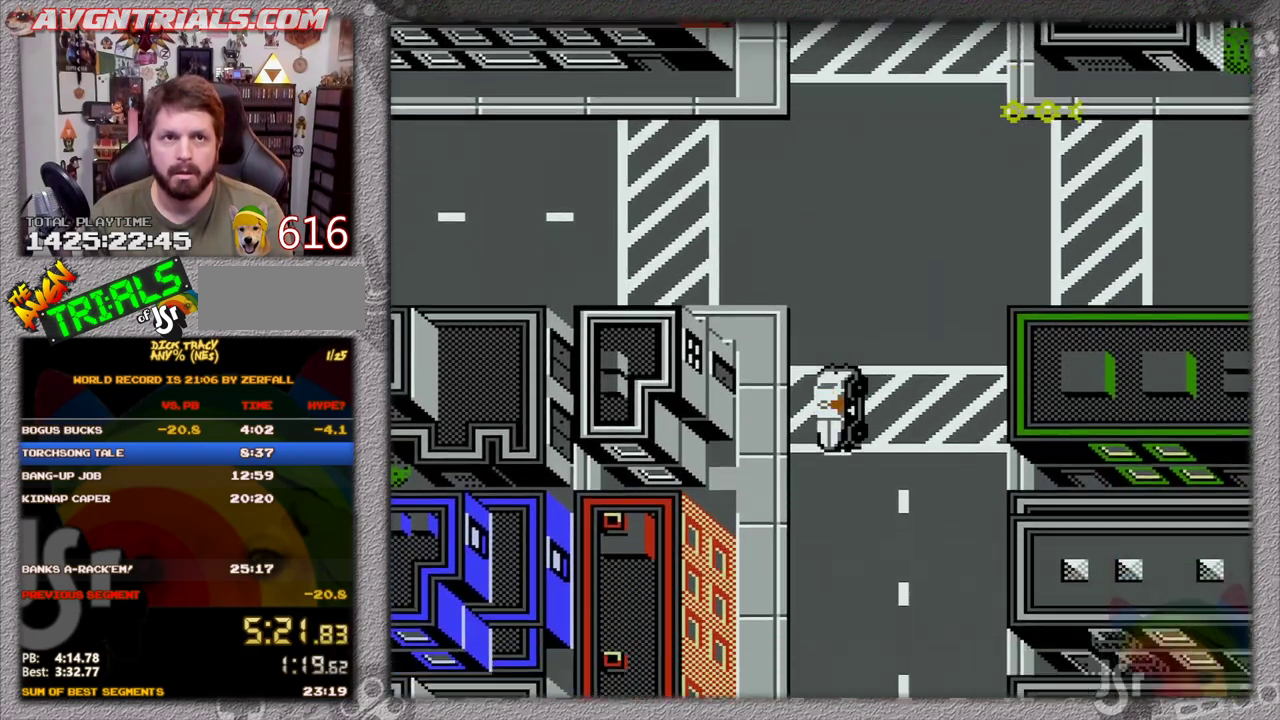
Gameplay with a controller (Nintendo layout); each line is a JSON object with the inputs held at the frame after it. "events" lists button and stick changes between this image and that frame as [ms after this image, input, new state], when the widget could be followed in between. Not read: L3 R3 SELECT.
{"buttons": ["DPAD_DOWN"], "events": []}
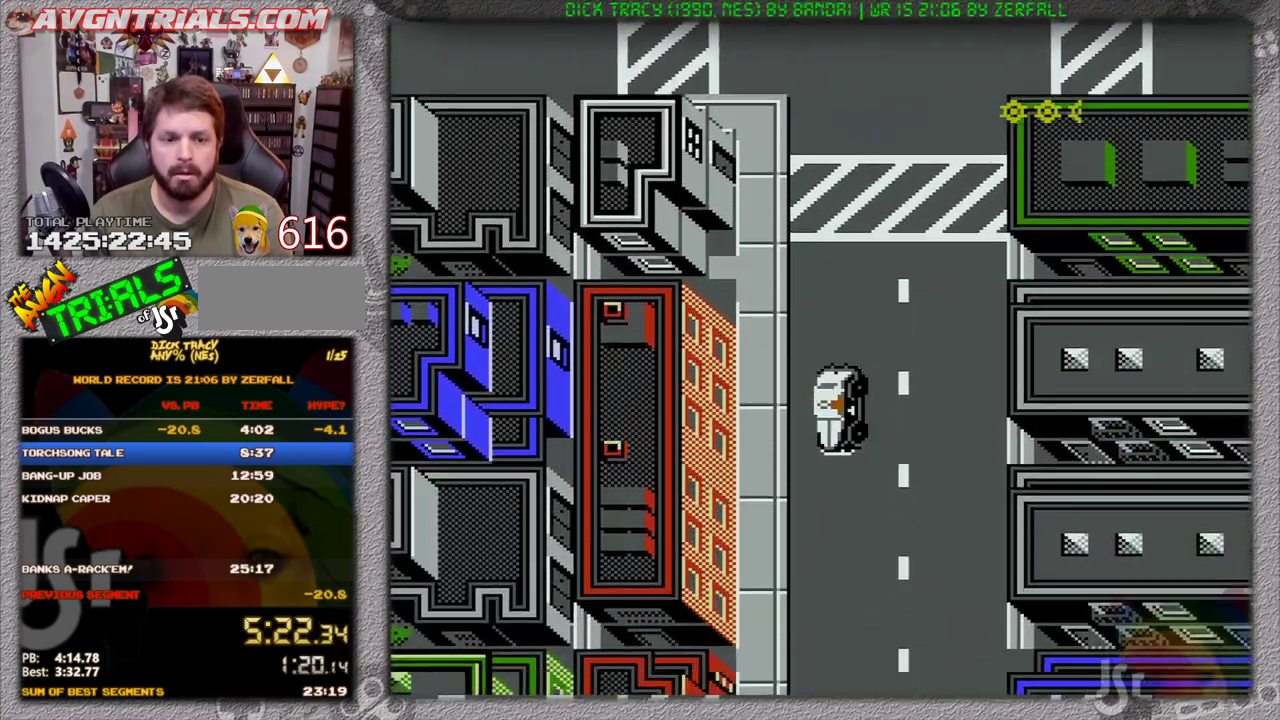
{"buttons": ["DPAD_DOWN"], "events": []}
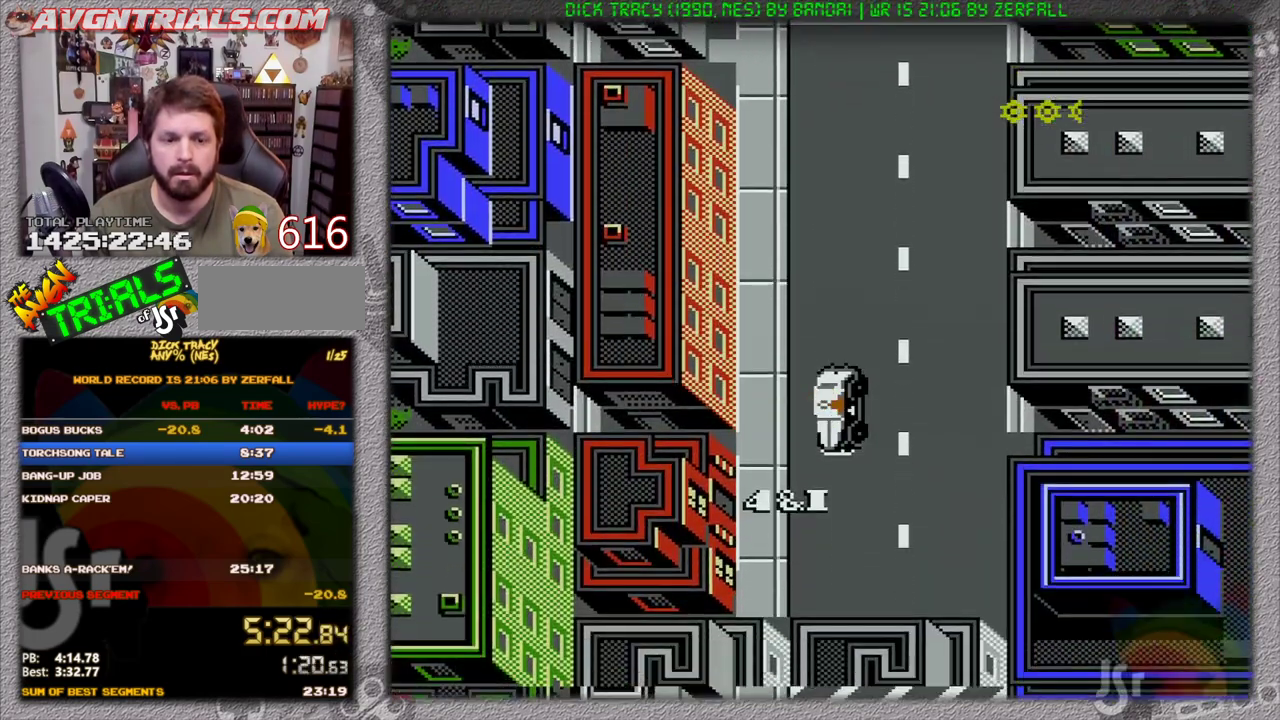
{"buttons": [], "events": [[217, "DPAD_DOWN", "up"], [217, "DPAD_UP", "down"], [417, "DPAD_UP", "up"]]}
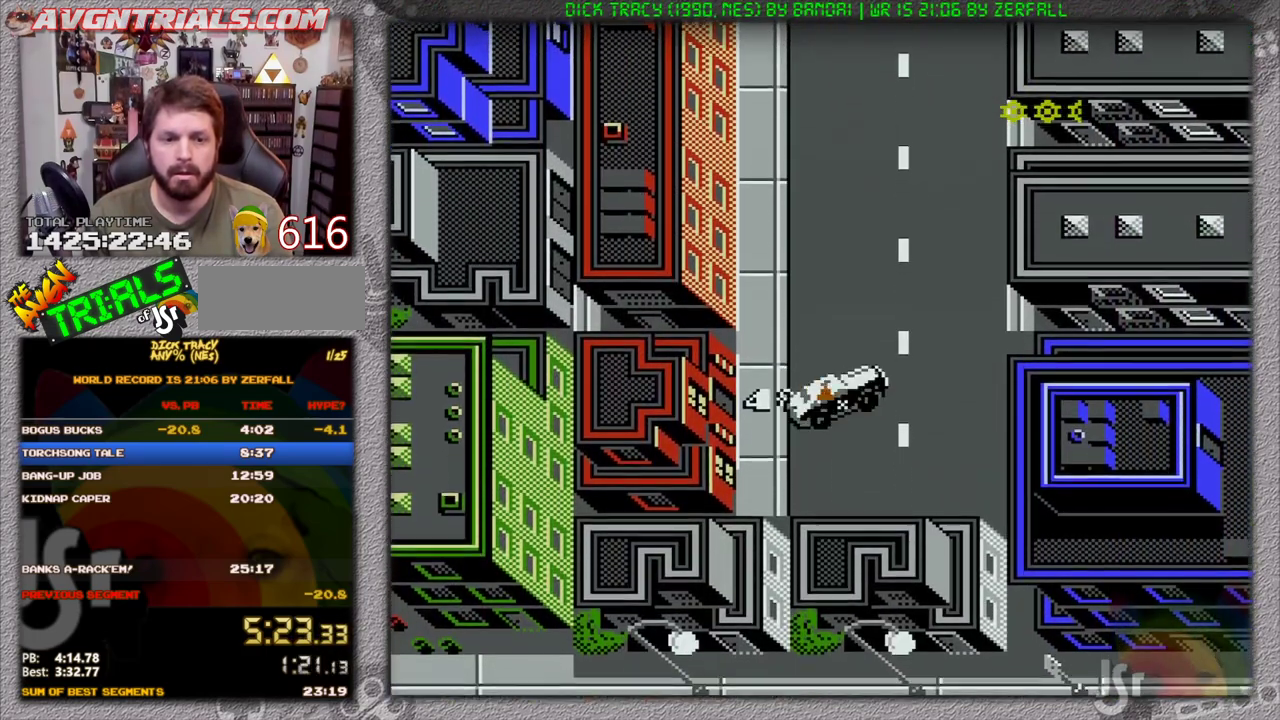
{"buttons": [], "events": []}
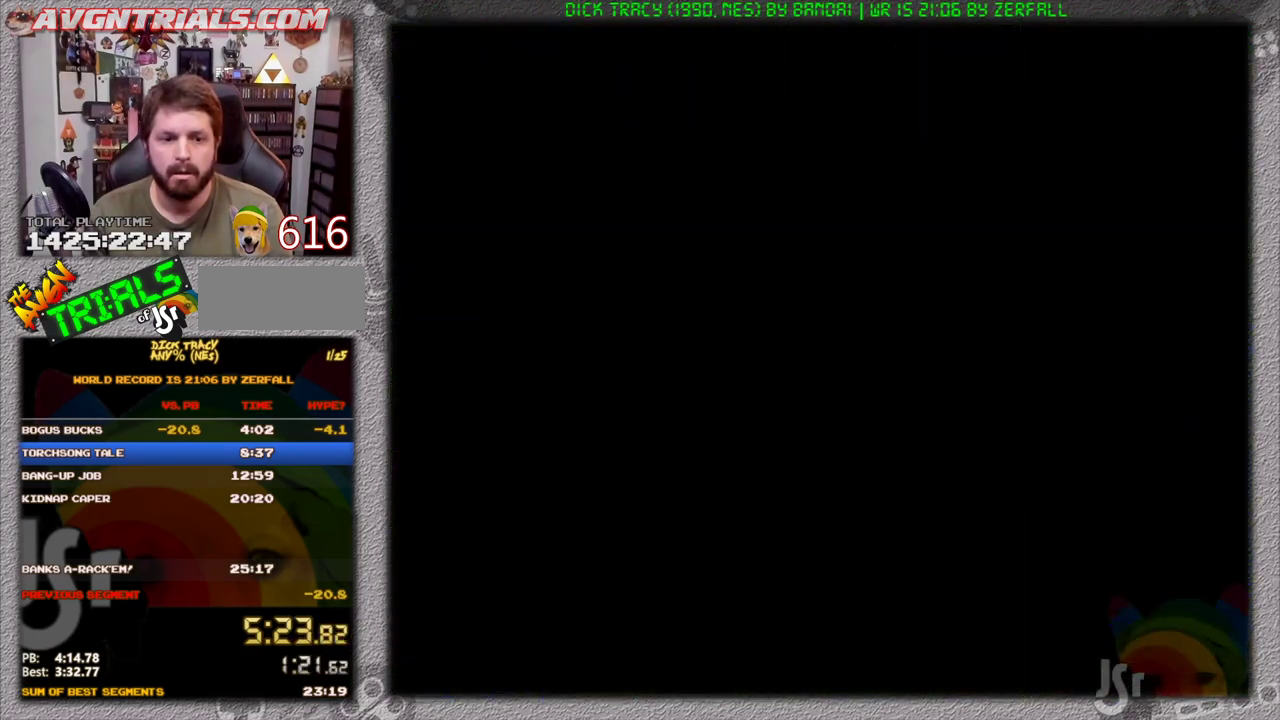
{"buttons": [], "events": []}
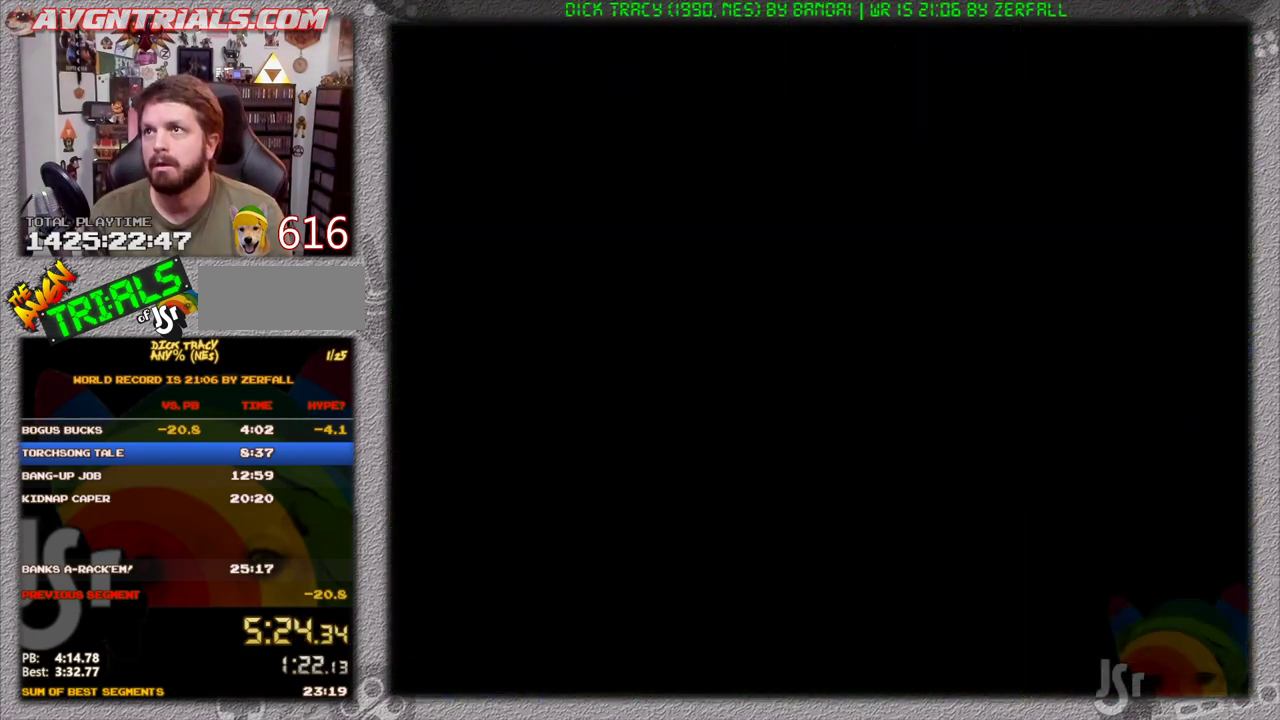
{"buttons": [], "events": []}
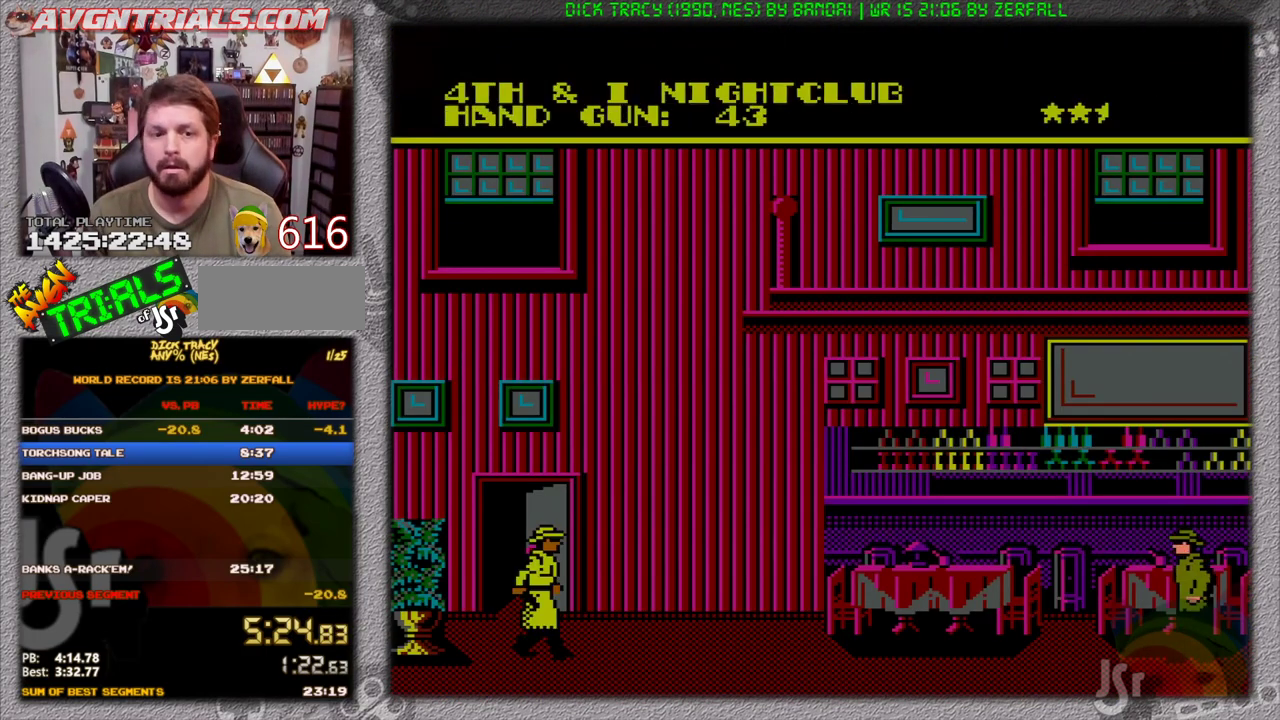
{"buttons": ["DPAD_RIGHT"], "events": [[17, "DPAD_RIGHT", "down"]]}
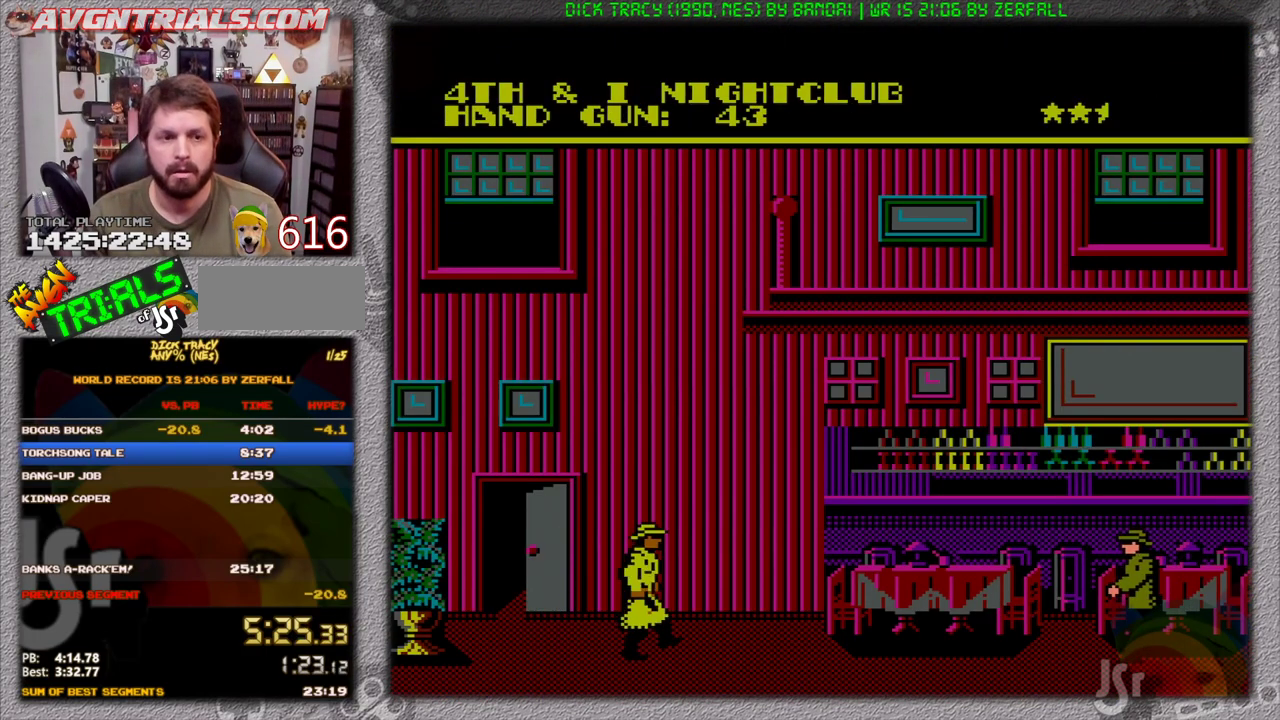
{"buttons": ["DPAD_RIGHT"], "events": []}
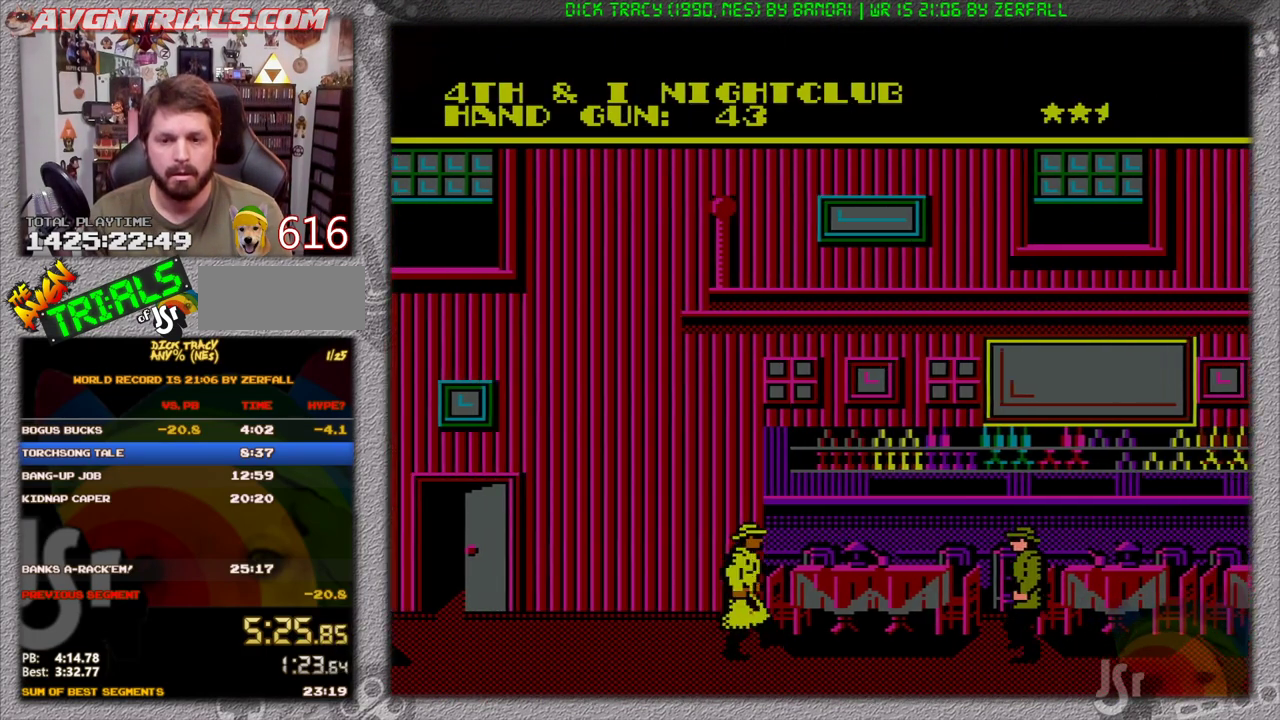
{"buttons": ["DPAD_RIGHT"], "events": []}
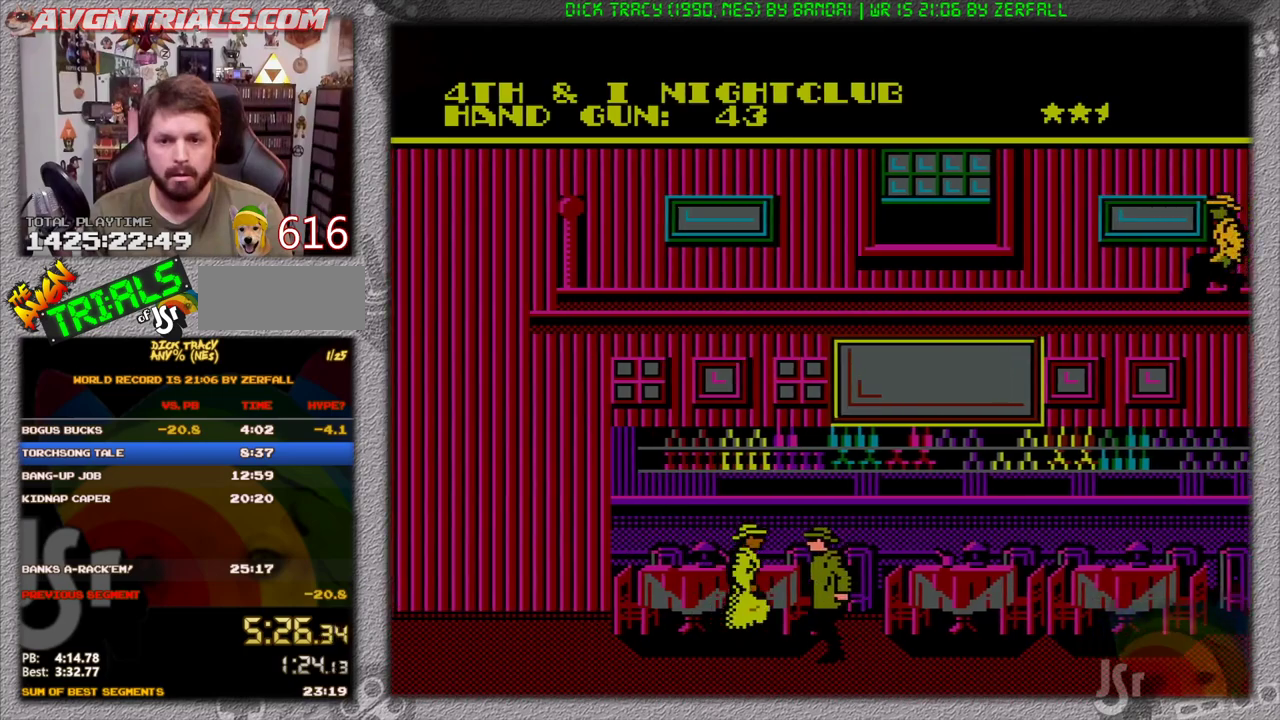
{"buttons": ["B", "DPAD_UP", "DPAD_RIGHT"], "events": [[433, "DPAD_UP", "down"], [450, "B", "down"]]}
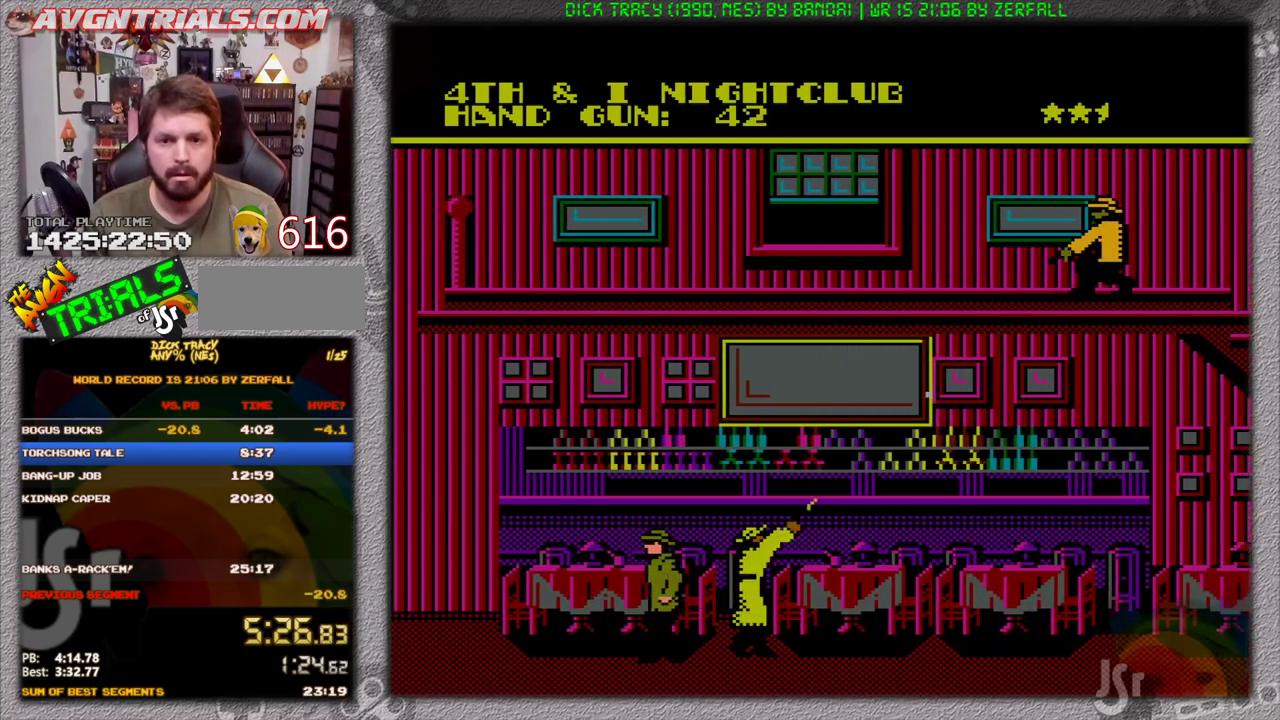
{"buttons": ["DPAD_RIGHT"], "events": [[67, "B", "up"], [67, "DPAD_UP", "up"]]}
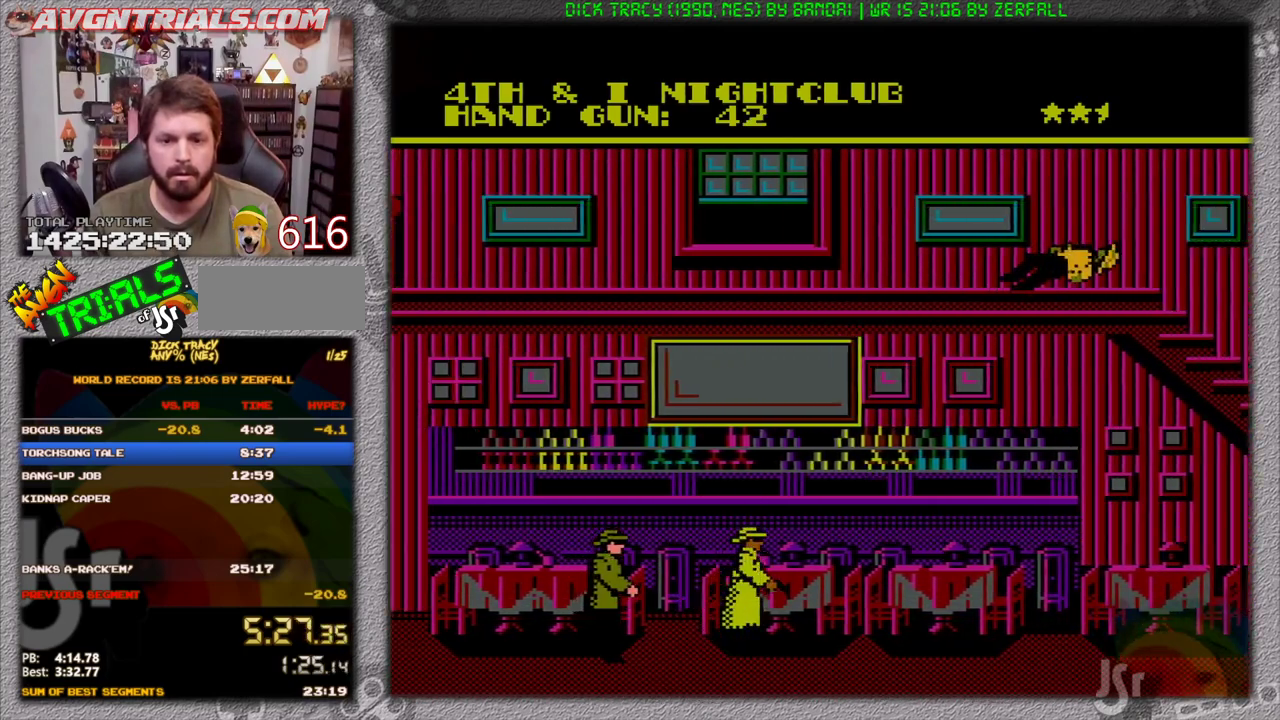
{"buttons": ["DPAD_RIGHT"], "events": []}
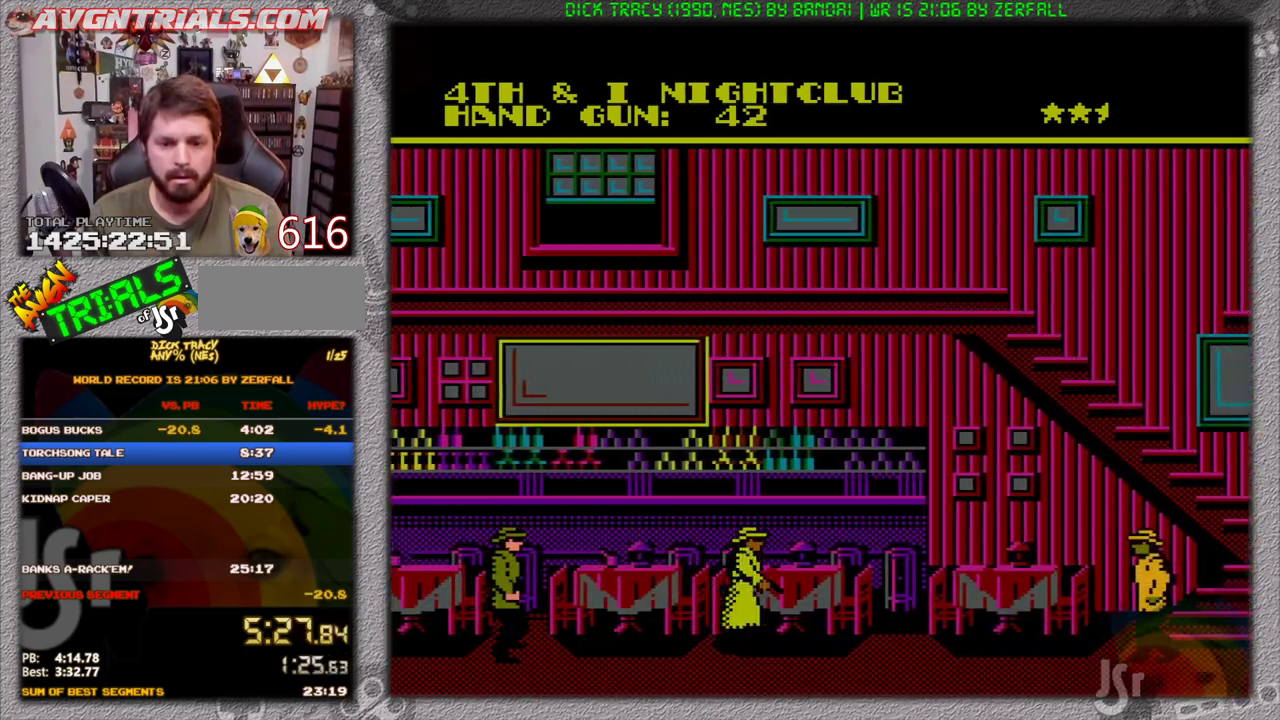
{"buttons": ["A", "DPAD_RIGHT"], "events": [[350, "A", "down"]]}
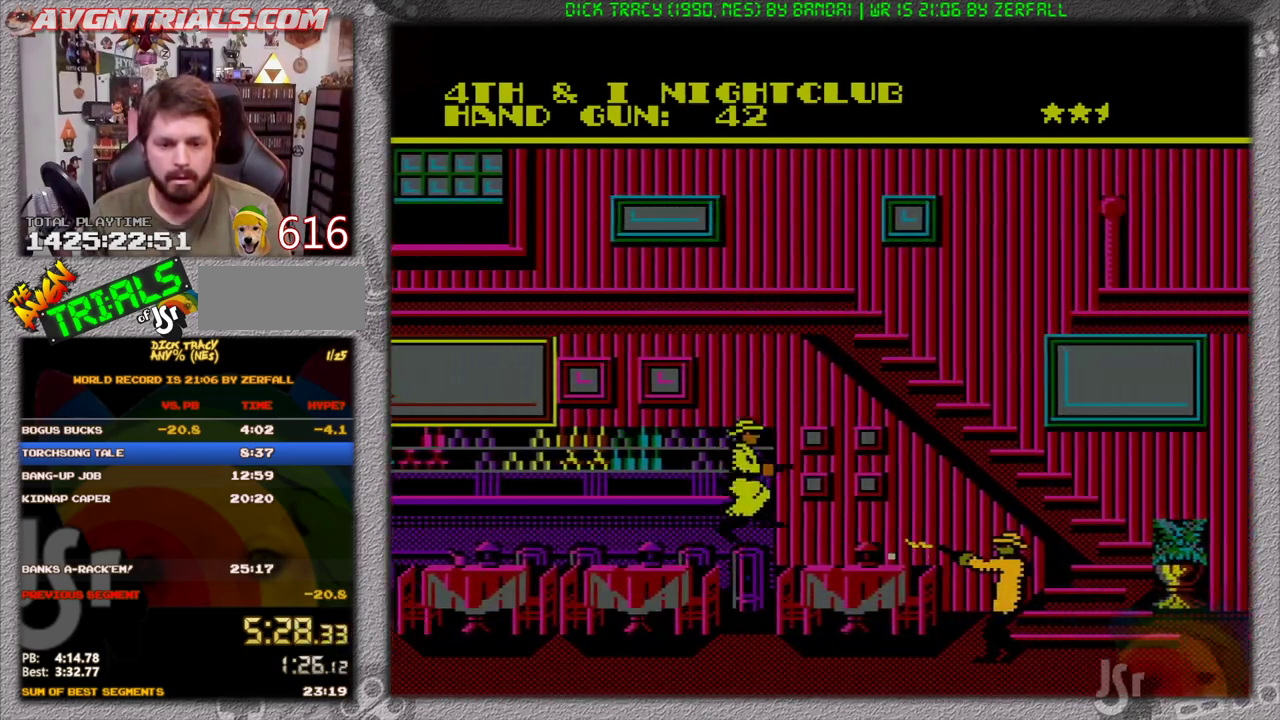
{"buttons": ["B", "DPAD_DOWN", "DPAD_RIGHT"], "events": [[217, "A", "up"], [383, "DPAD_DOWN", "down"], [450, "B", "down"]]}
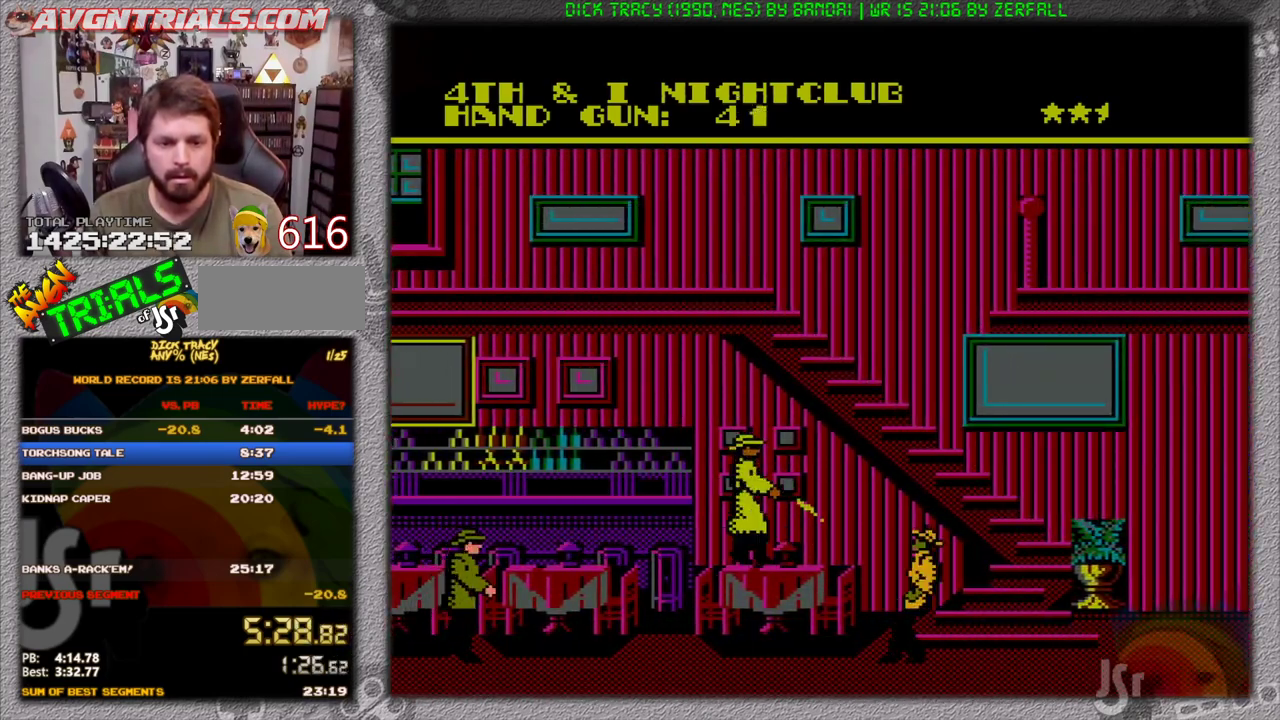
{"buttons": ["DPAD_RIGHT"], "events": [[17, "B", "up"], [50, "DPAD_DOWN", "up"]]}
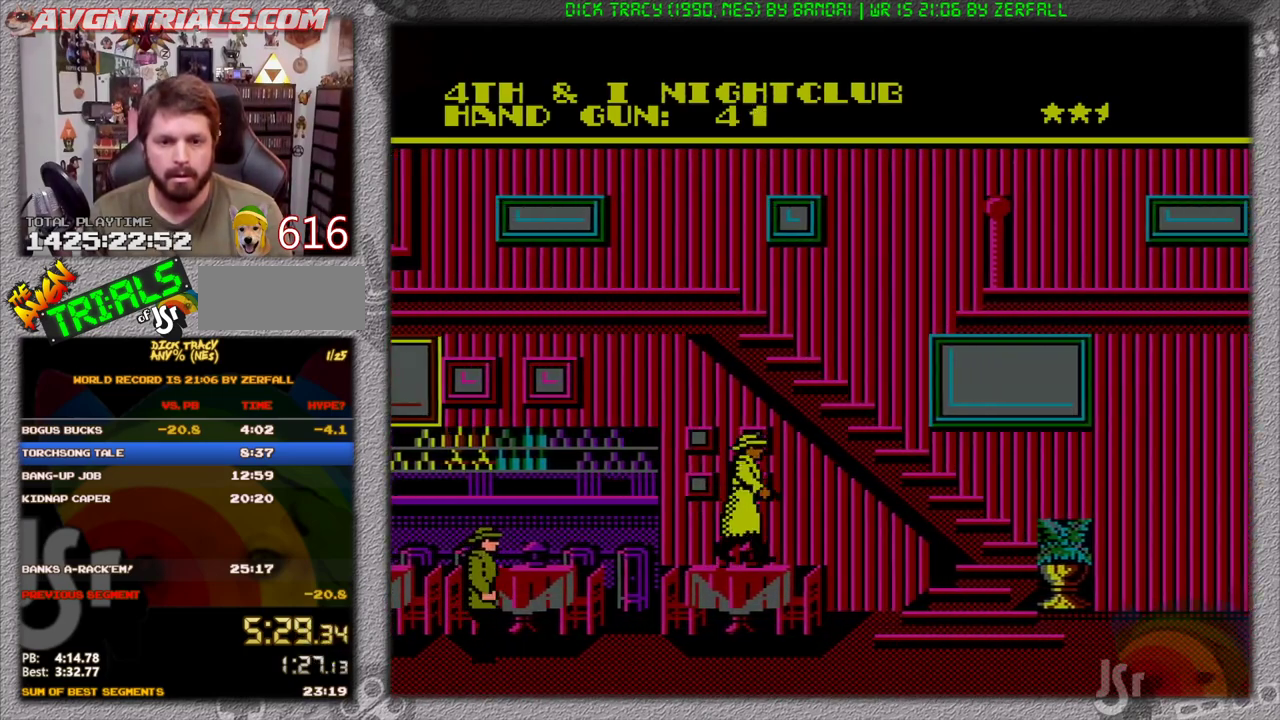
{"buttons": [], "events": [[150, "A", "down"], [417, "A", "up"], [483, "DPAD_RIGHT", "up"]]}
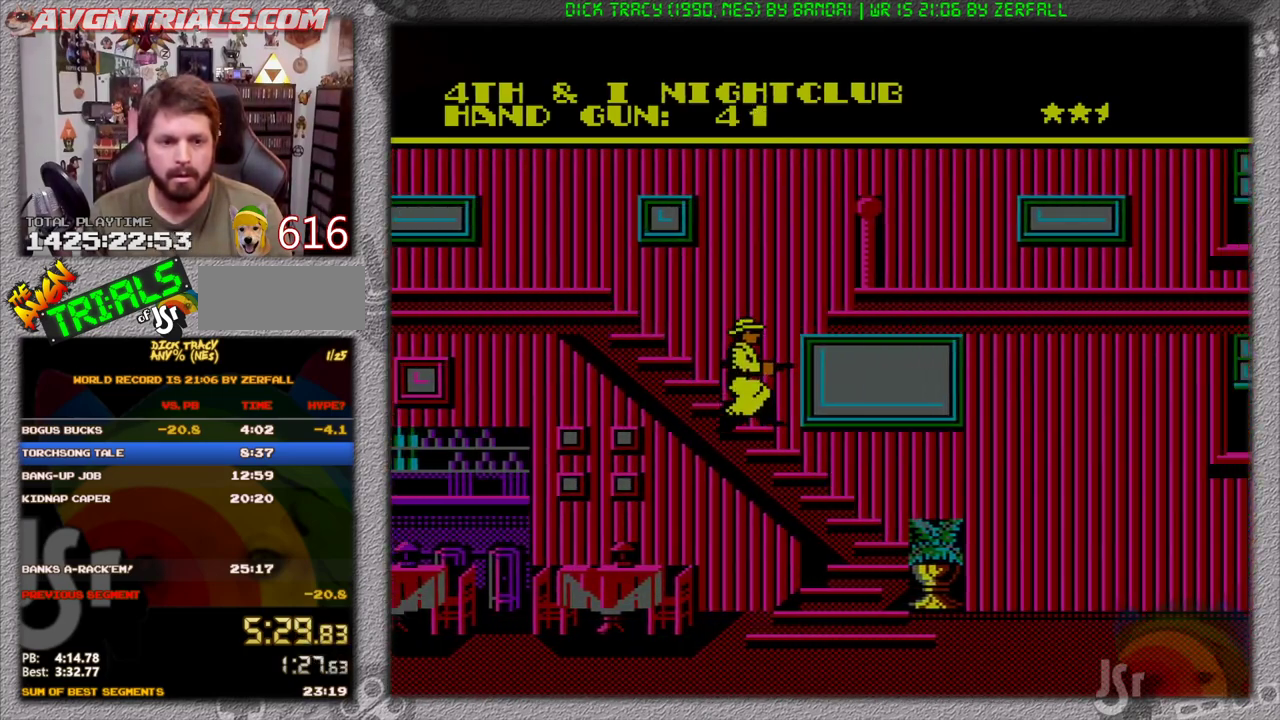
{"buttons": [], "events": [[50, "DPAD_LEFT", "down"], [133, "A", "down"], [217, "DPAD_LEFT", "up"], [283, "A", "up"]]}
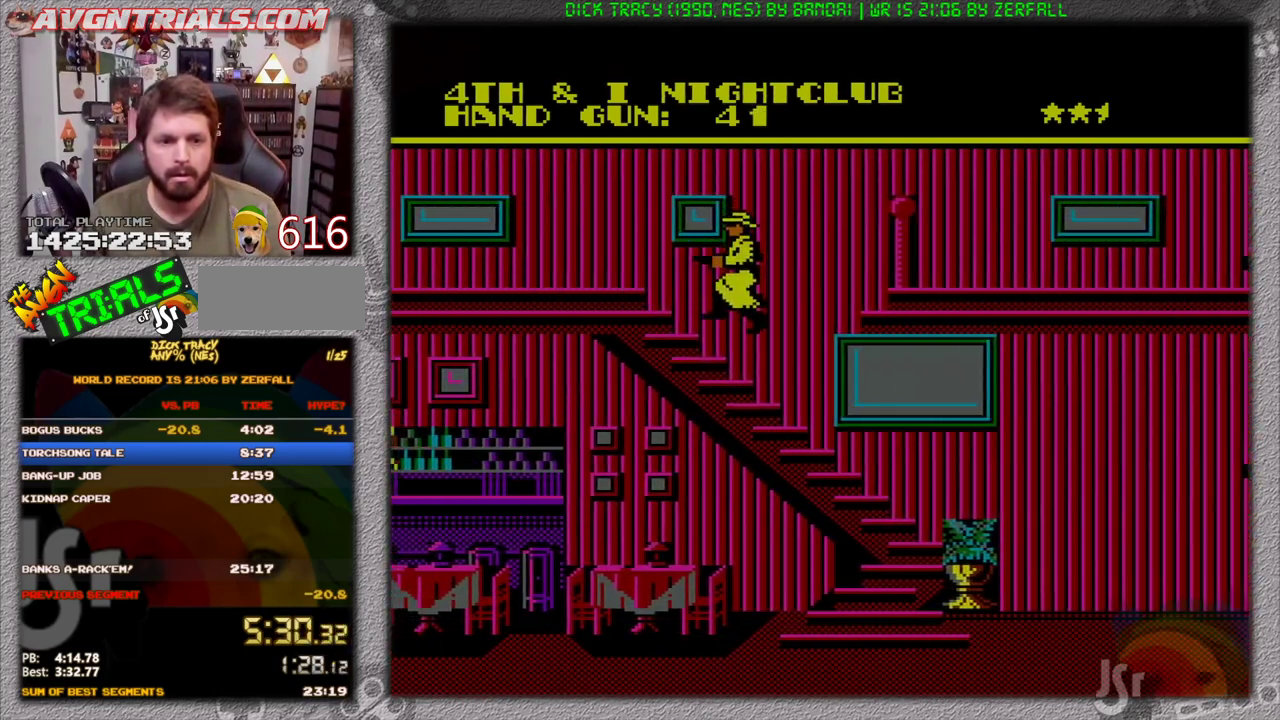
{"buttons": ["A", "DPAD_RIGHT"], "events": [[50, "DPAD_RIGHT", "down"], [283, "A", "down"]]}
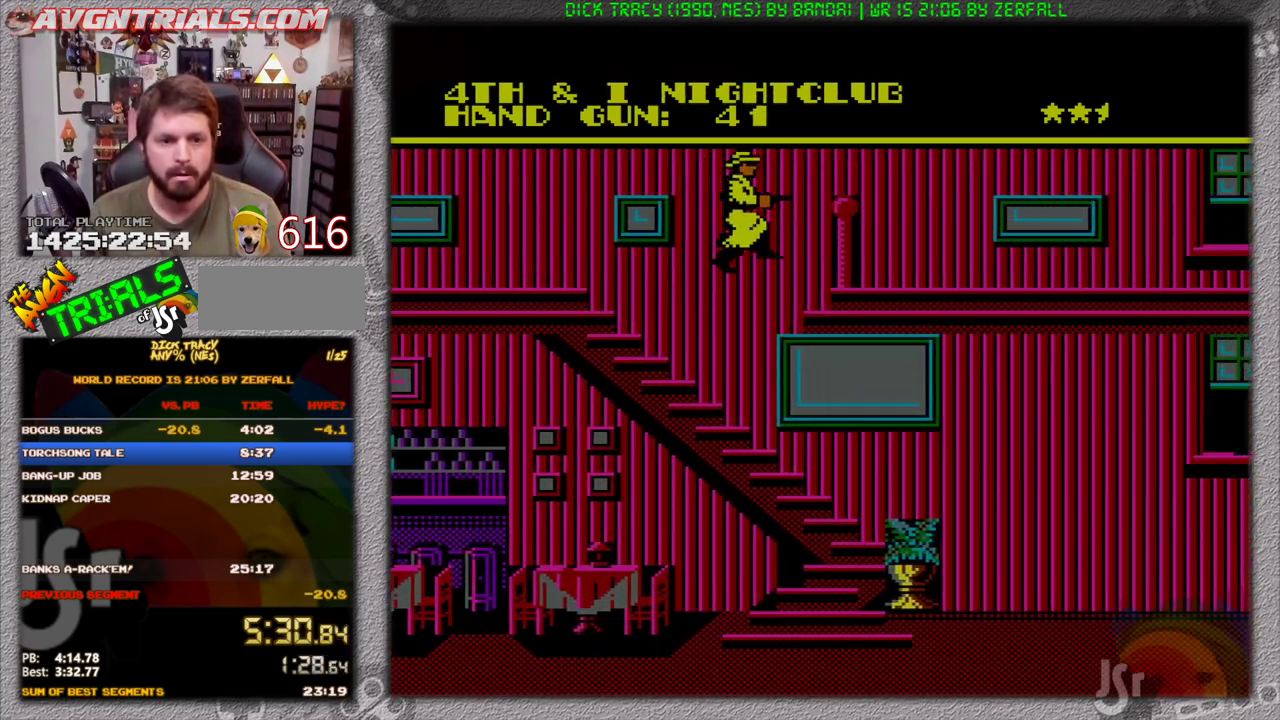
{"buttons": ["DPAD_RIGHT"], "events": [[117, "A", "up"]]}
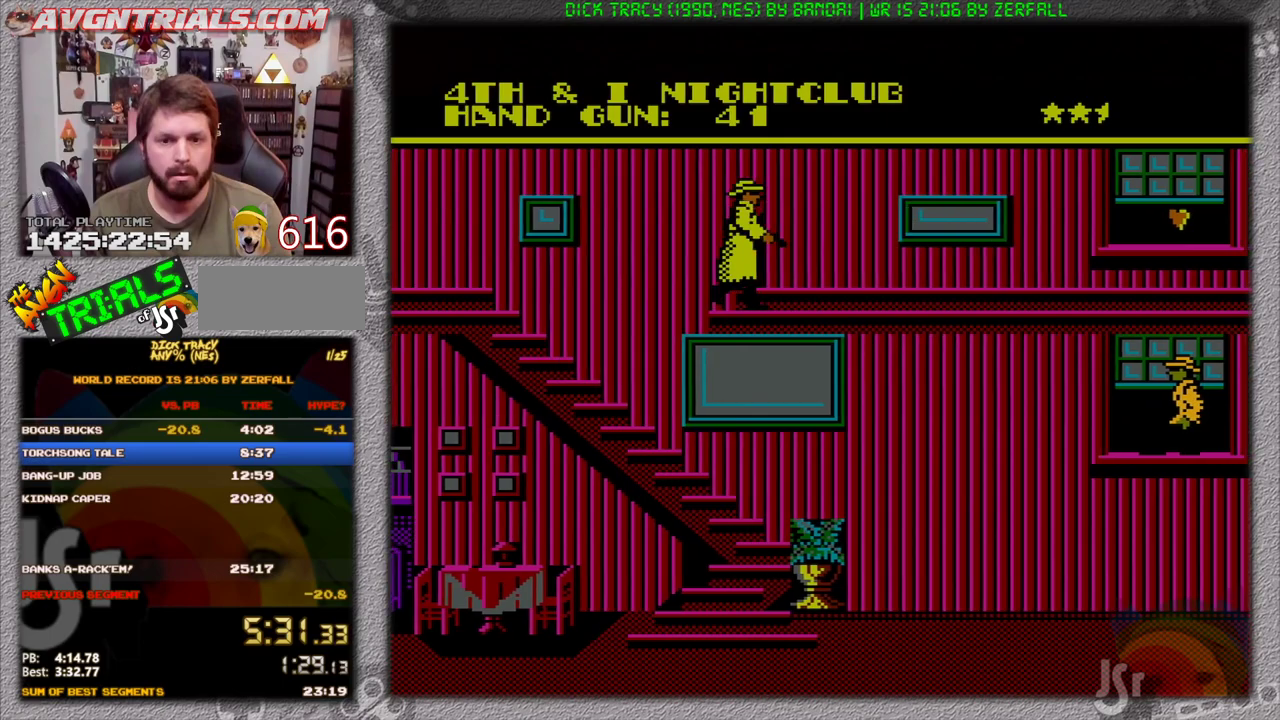
{"buttons": ["DPAD_RIGHT"], "events": []}
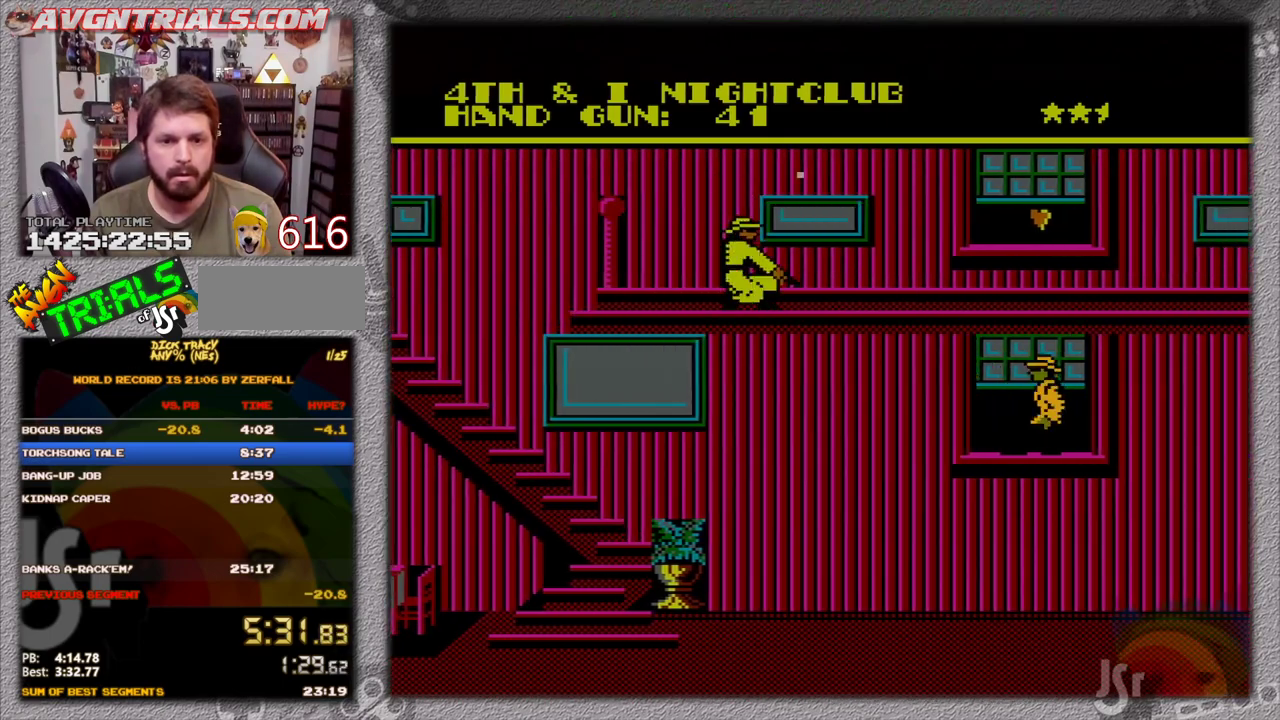
{"buttons": ["DPAD_RIGHT"], "events": [[50, "DPAD_DOWN", "down"], [100, "B", "down"], [167, "B", "up"], [417, "DPAD_DOWN", "up"]]}
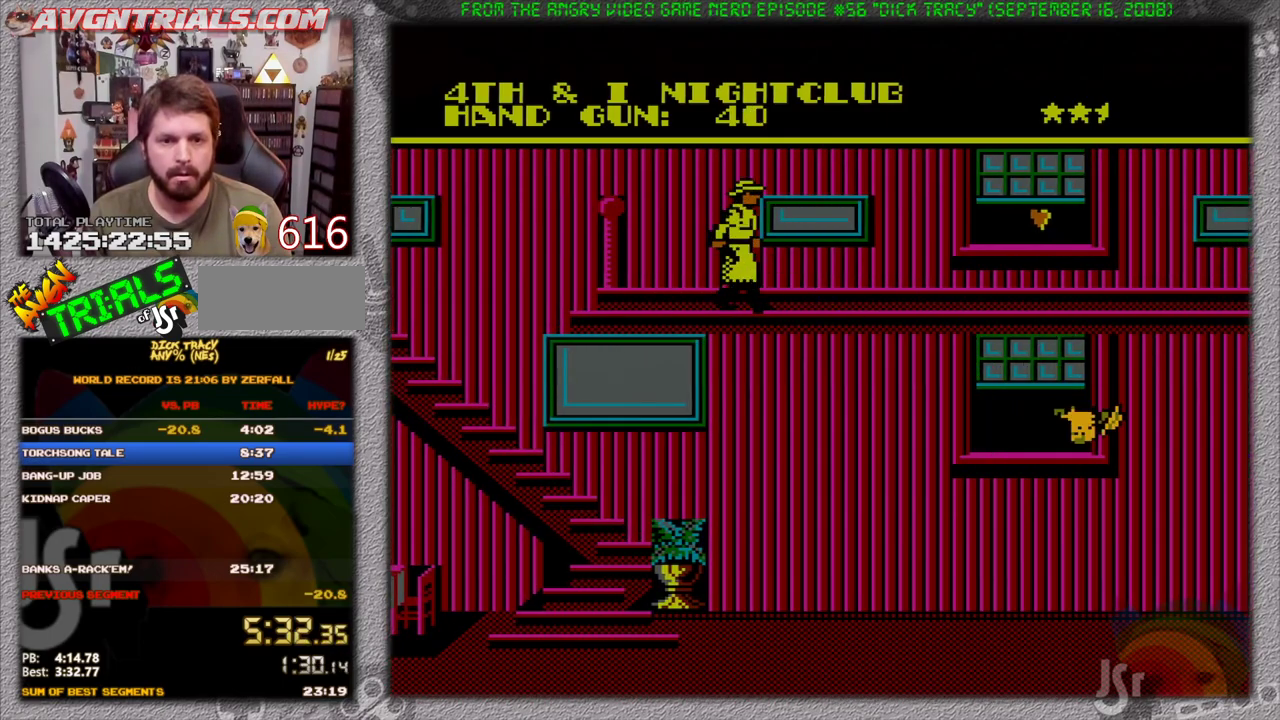
{"buttons": ["DPAD_RIGHT"], "events": []}
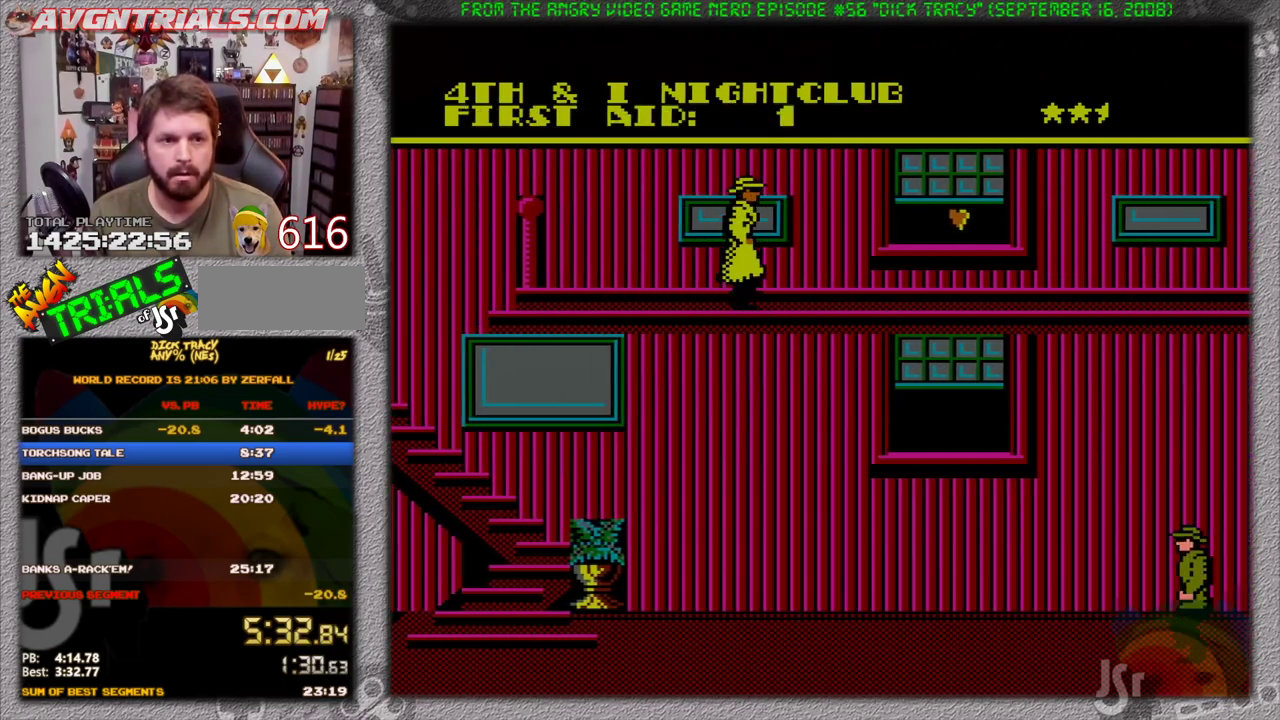
{"buttons": ["DPAD_RIGHT"], "events": []}
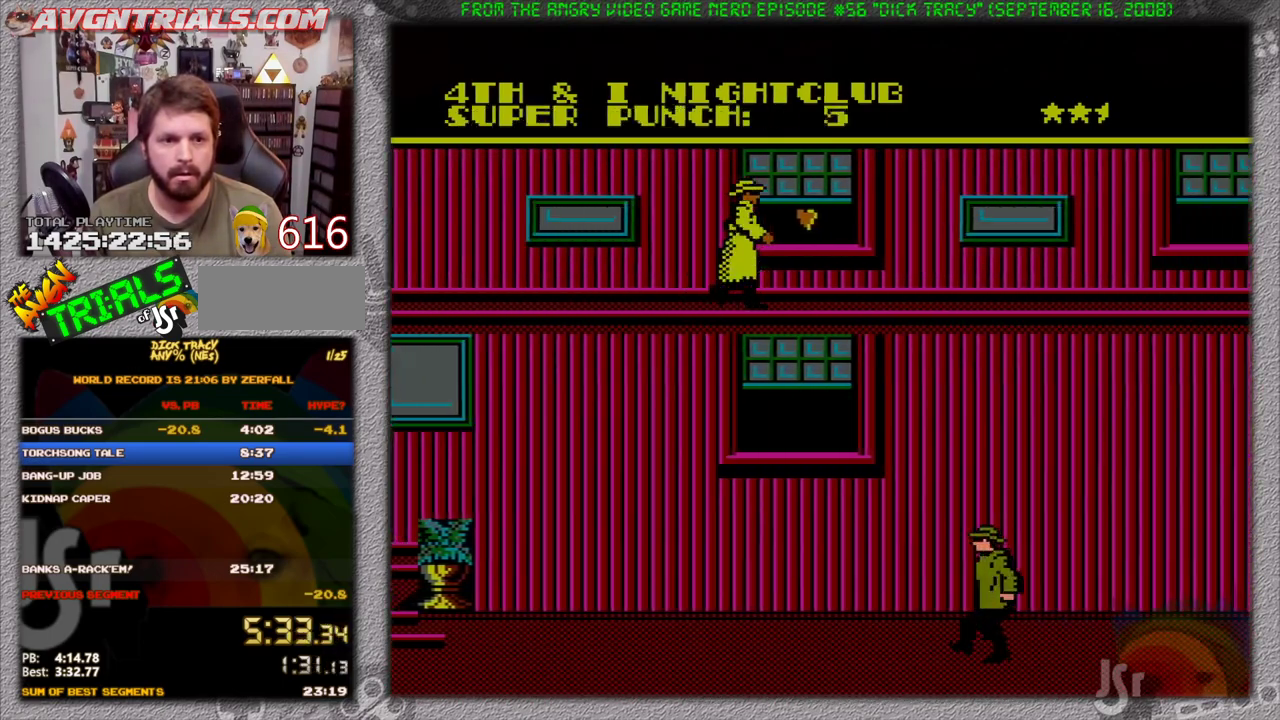
{"buttons": ["DPAD_RIGHT"], "events": [[67, "B", "down"], [100, "DPAD_RIGHT", "up"], [183, "B", "up"], [417, "DPAD_RIGHT", "down"]]}
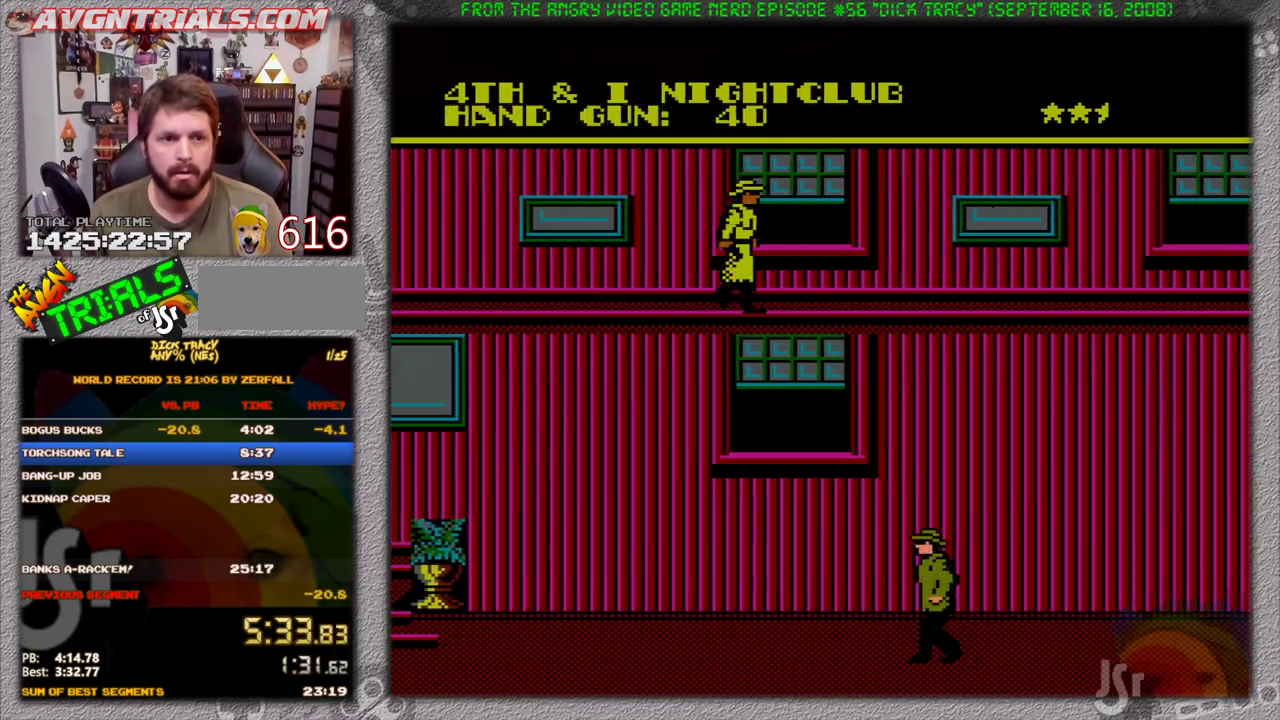
{"buttons": ["DPAD_RIGHT"], "events": []}
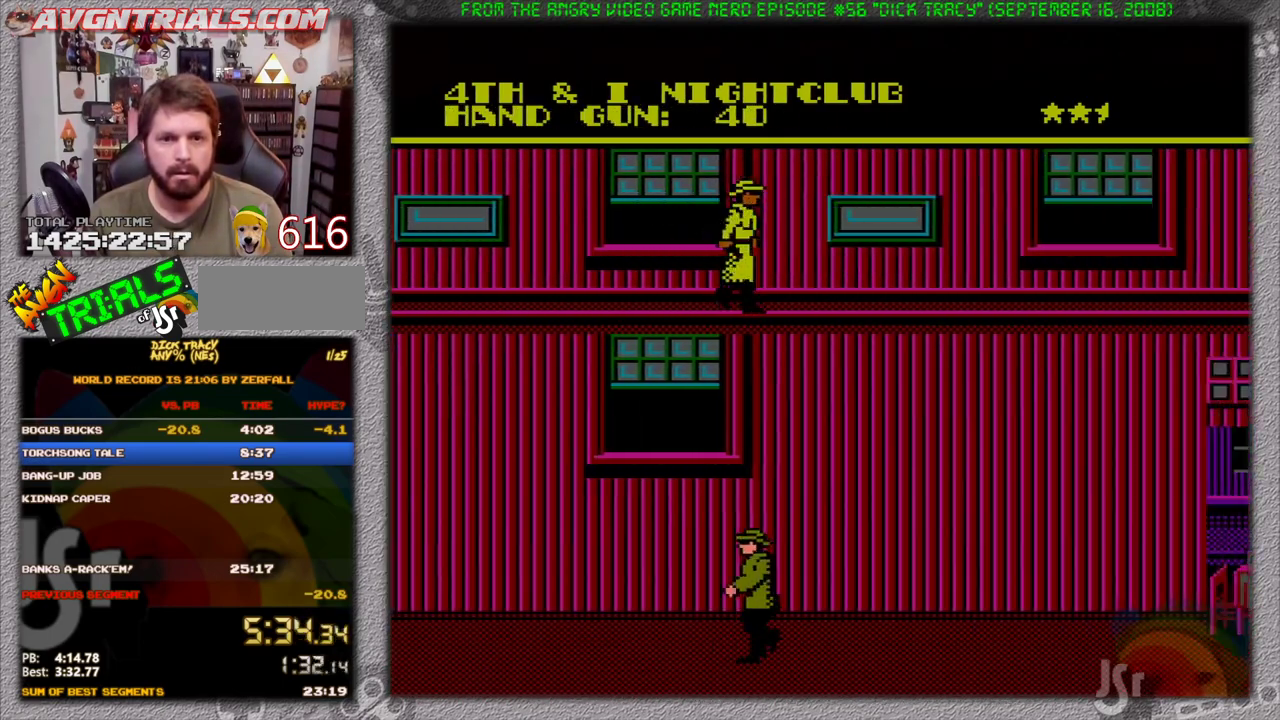
{"buttons": ["DPAD_RIGHT"], "events": []}
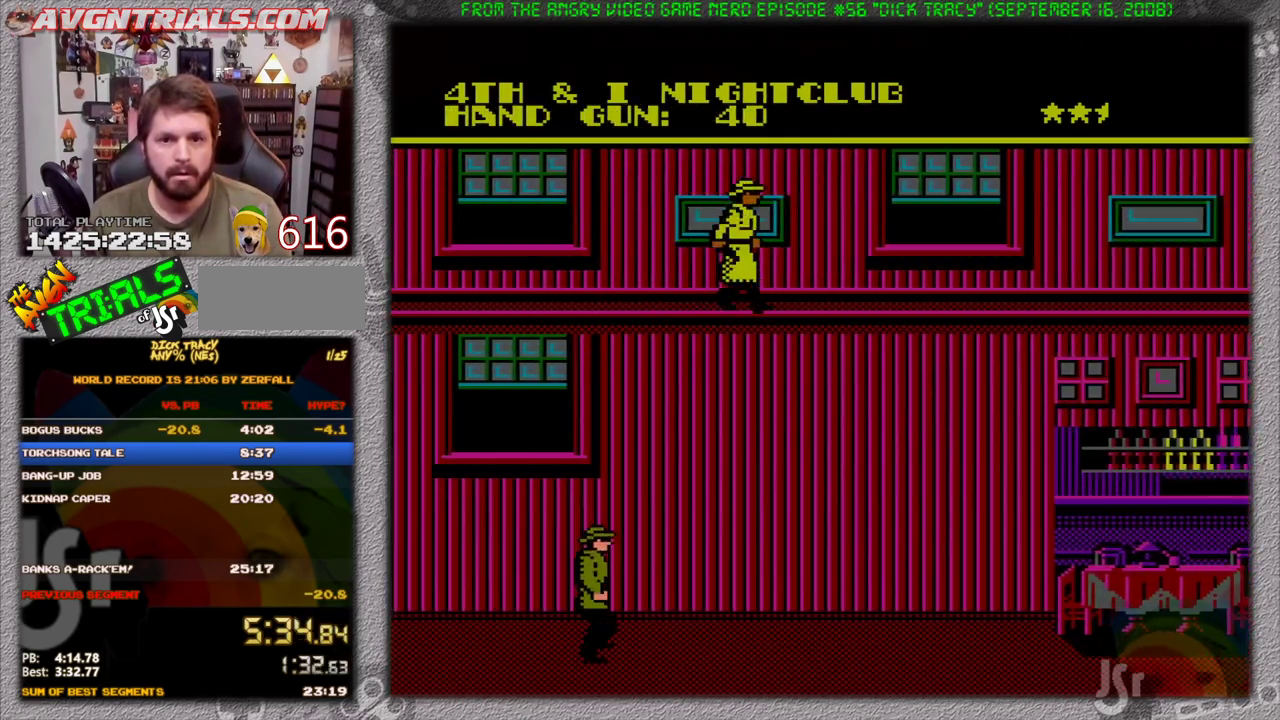
{"buttons": ["DPAD_RIGHT"], "events": []}
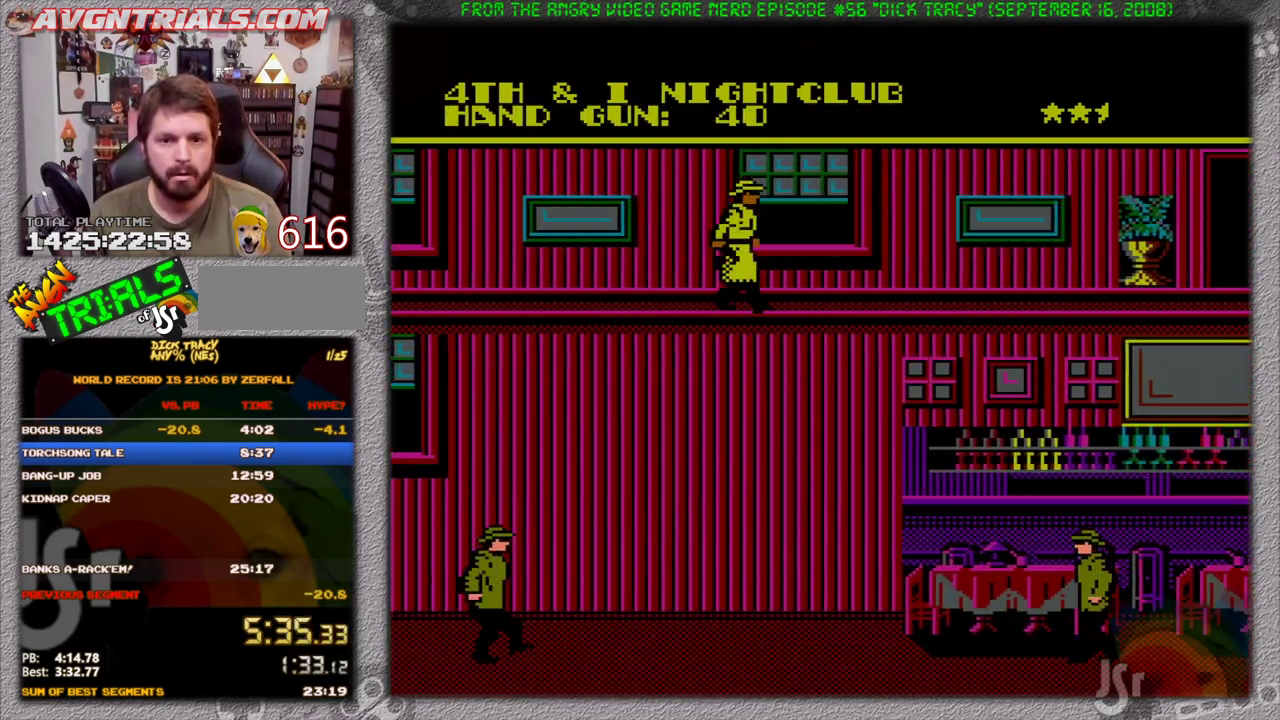
{"buttons": ["DPAD_RIGHT"], "events": []}
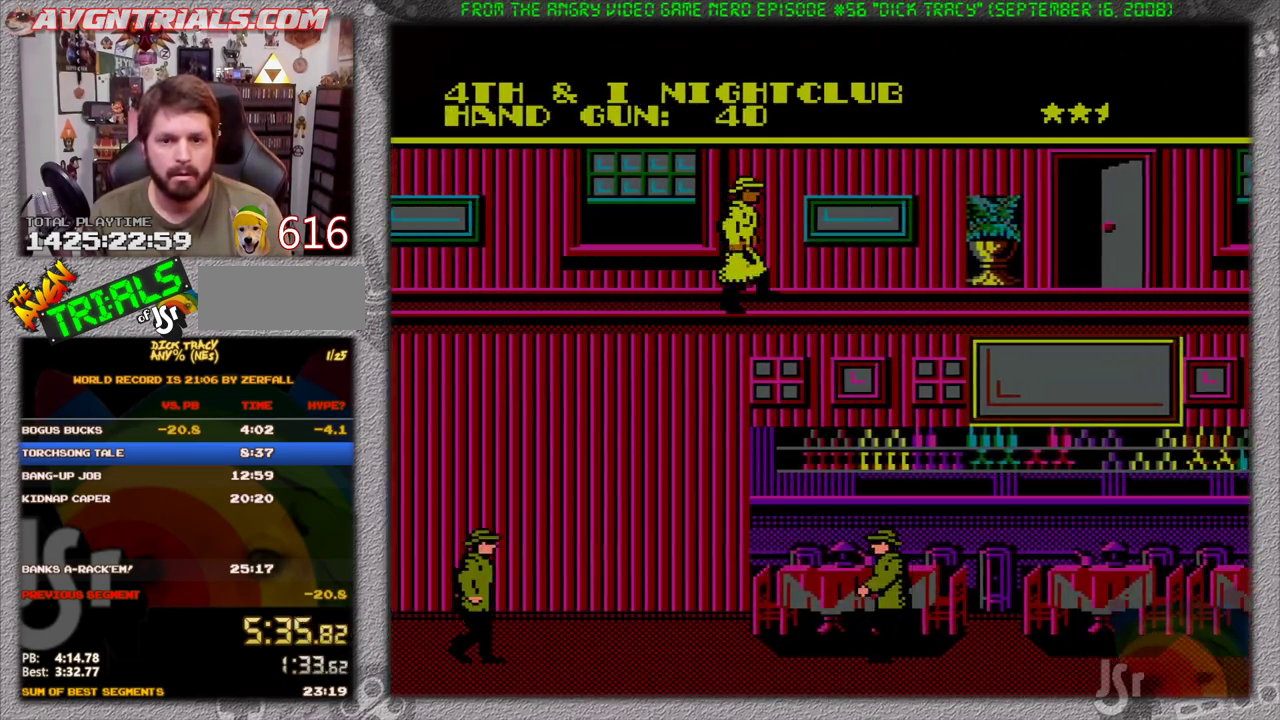
{"buttons": ["DPAD_RIGHT"], "events": []}